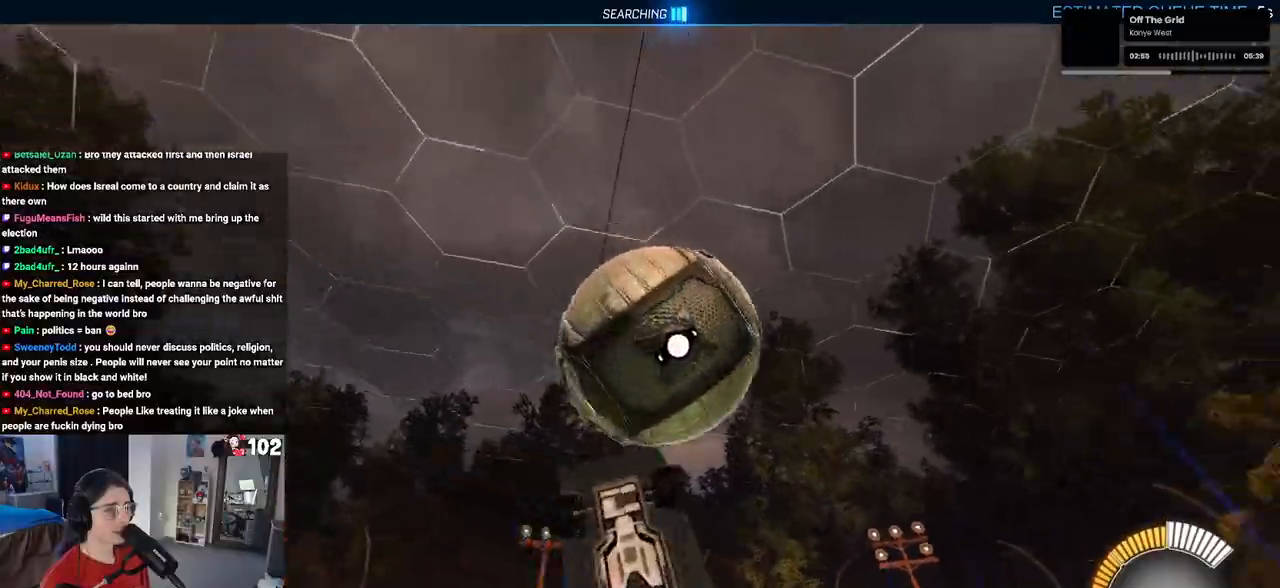
Gameplay with a controller (PlayStation layout); each line is a JSON object with the inputs held at the frame after it. "events" lists button and stick changes between this image and that frame as [ms after this image, input, new state], when the widget could be followed in between.
{"buttons": ["L1", "R1"], "left_stick": "up", "right_stick": "center", "events": [[83, "left_stick", "down"], [150, "R1", "up"], [167, "left_stick", "down-right"], [417, "left_stick", "up-right"], [467, "R1", "down"], [467, "left_stick", "up"]]}
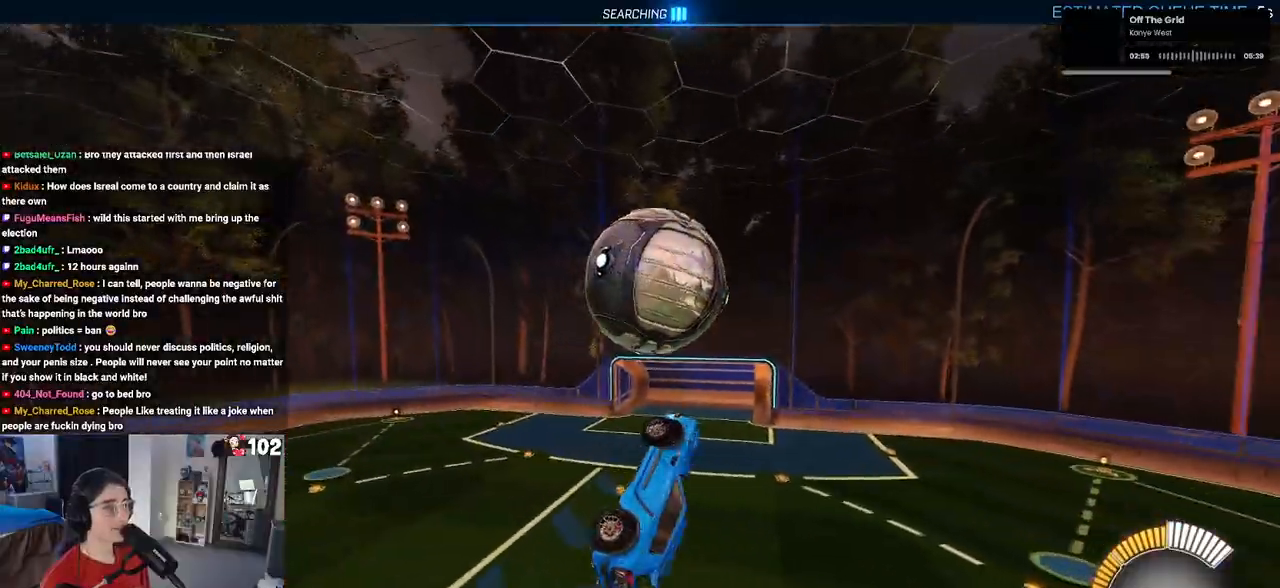
{"buttons": ["L1", "R1"], "left_stick": "center", "right_stick": "center", "events": [[217, "left_stick", "left"], [433, "left_stick", "center"]]}
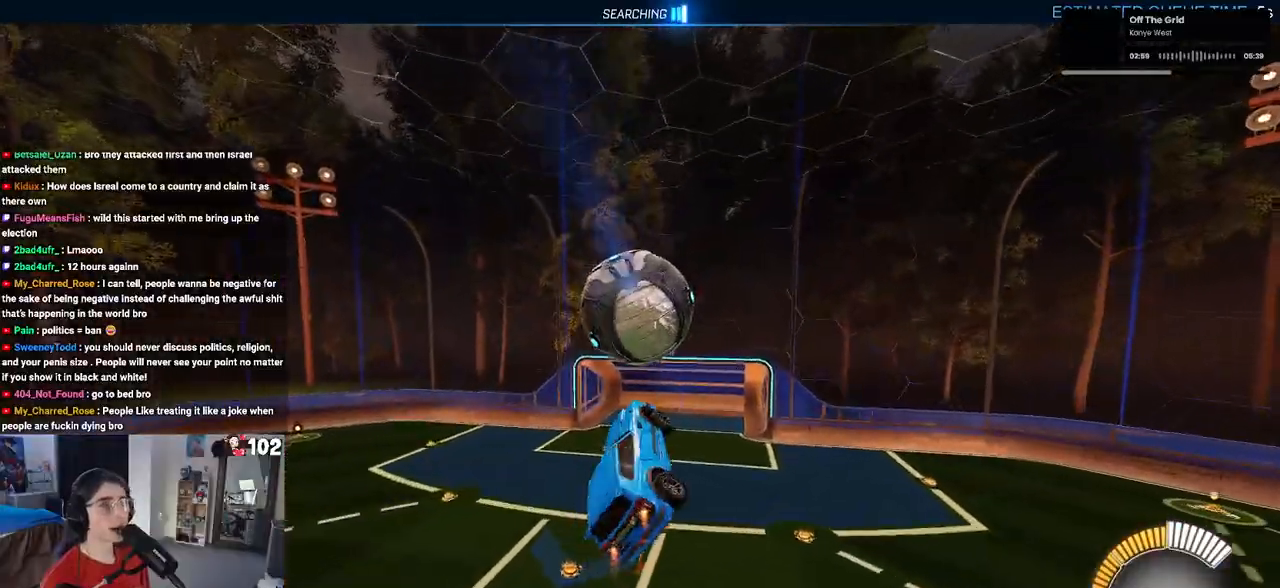
{"buttons": ["R2"], "left_stick": "center", "right_stick": "center", "events": [[33, "R2", "down"], [167, "TRIANGLE", "down"], [233, "L1", "up"], [267, "TRIANGLE", "up"], [417, "R1", "up"]]}
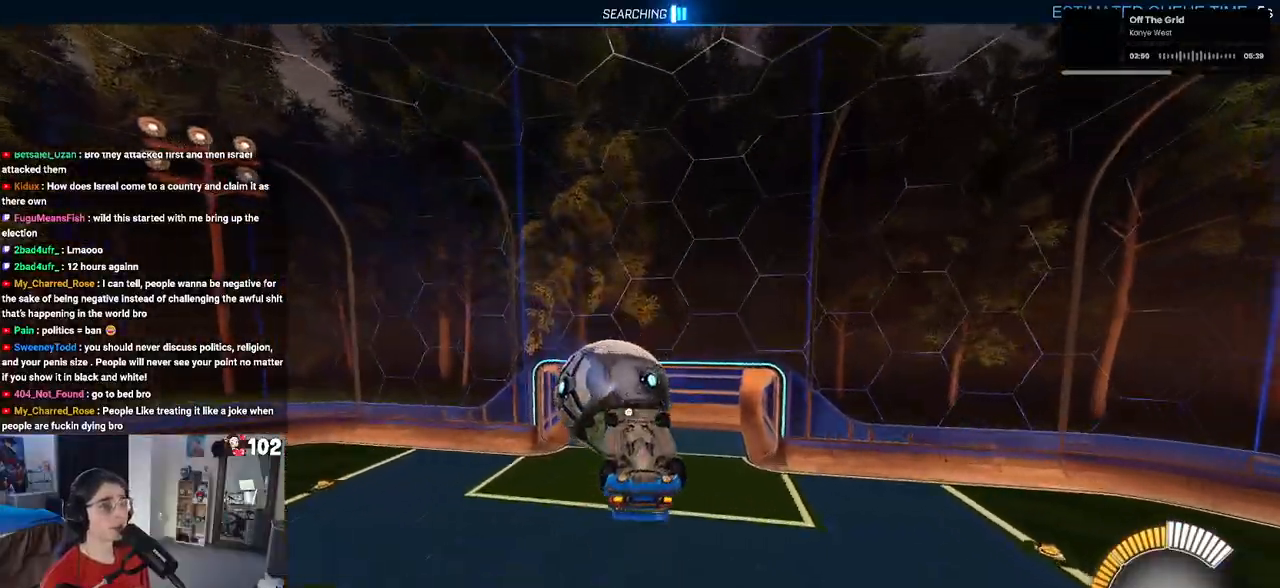
{"buttons": ["R2"], "left_stick": "down-right", "right_stick": "center", "events": [[333, "left_stick", "down"], [383, "left_stick", "down-right"]]}
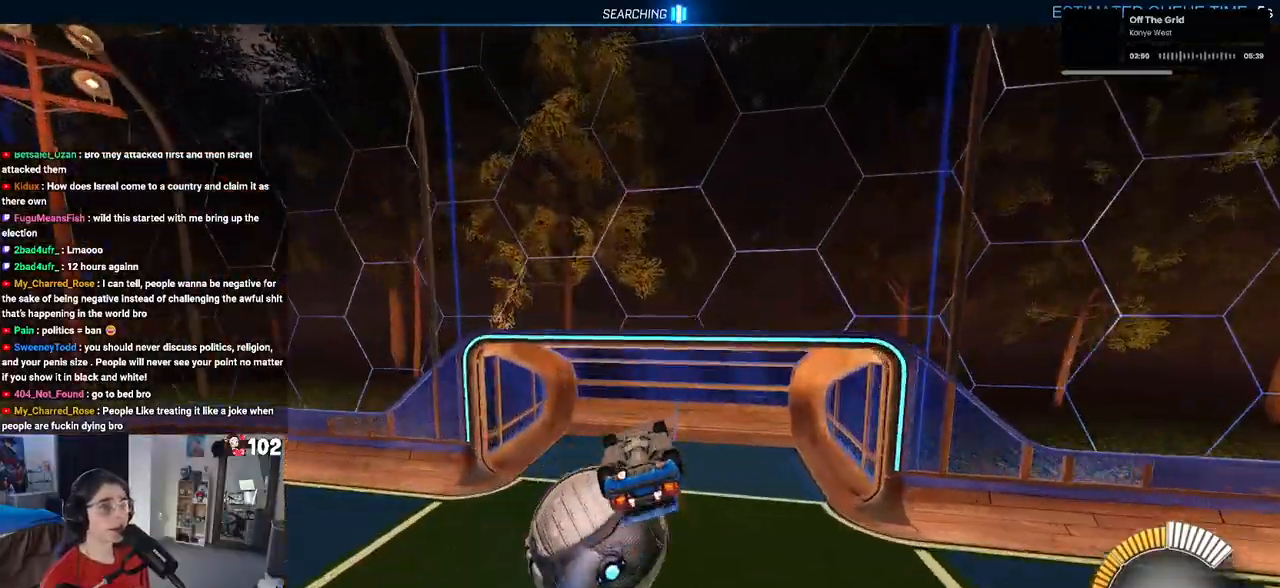
{"buttons": ["SQUARE", "R1", "R2"], "left_stick": "down", "right_stick": "center", "events": [[100, "left_stick", "center"], [150, "R1", "down"], [150, "SQUARE", "down"], [150, "left_stick", "up-right"], [383, "left_stick", "down-right"], [433, "left_stick", "down"]]}
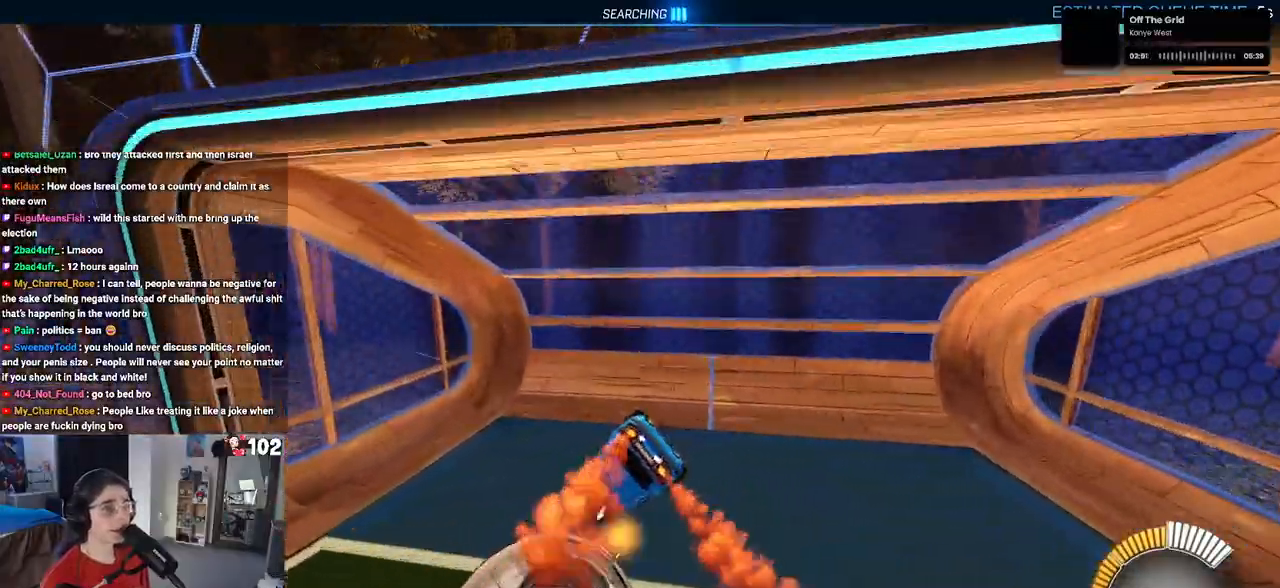
{"buttons": ["R1", "R2"], "left_stick": "center", "right_stick": "center", "events": [[117, "SQUARE", "up"], [250, "TRIANGLE", "down"], [317, "left_stick", "center"], [367, "TRIANGLE", "up"]]}
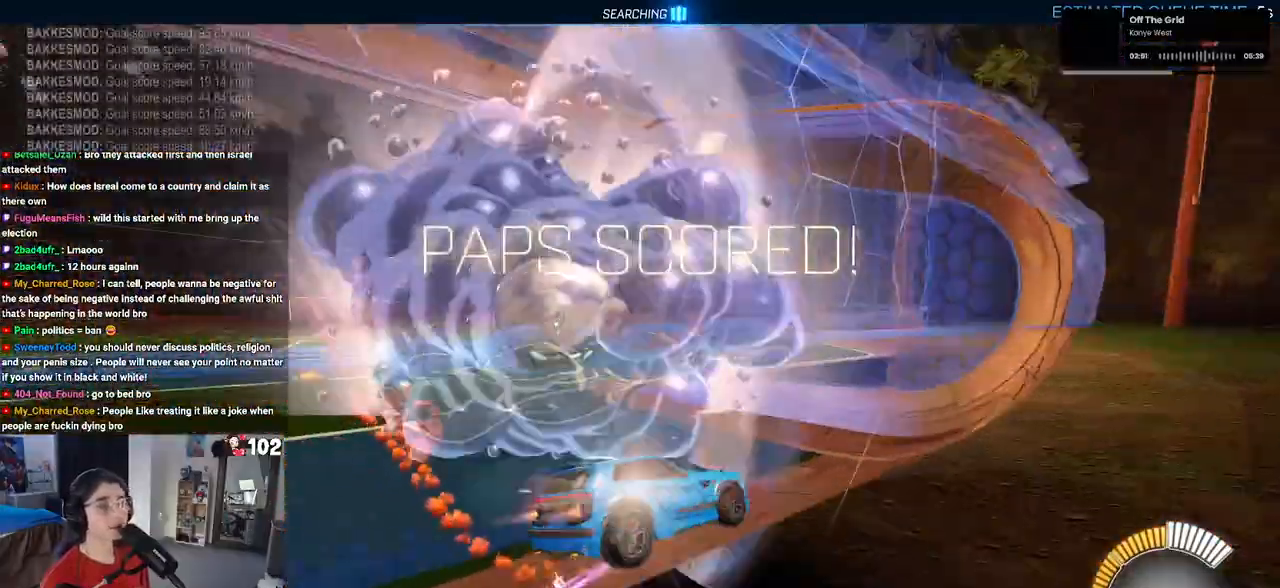
{"buttons": ["R1", "R2", "R3"], "left_stick": "center", "right_stick": "center", "events": [[217, "left_stick", "left"], [400, "left_stick", "center"], [483, "R3", "down"]]}
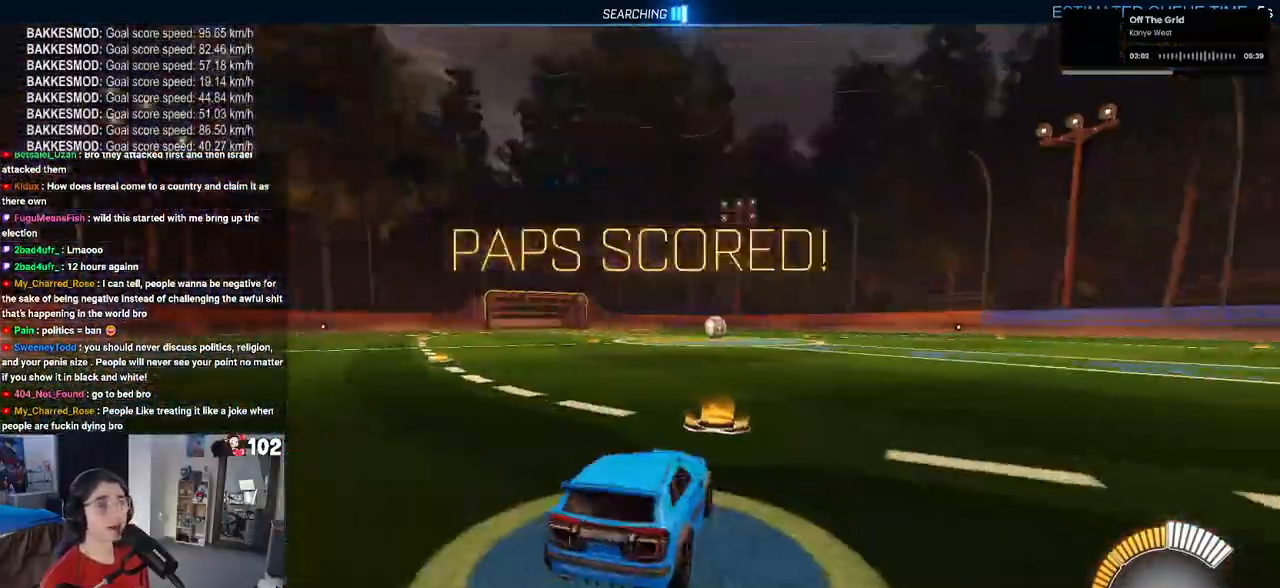
{"buttons": ["R1", "R2"], "left_stick": "center", "right_stick": "center", "events": [[117, "R3", "up"], [317, "TRIANGLE", "down"], [433, "TRIANGLE", "up"]]}
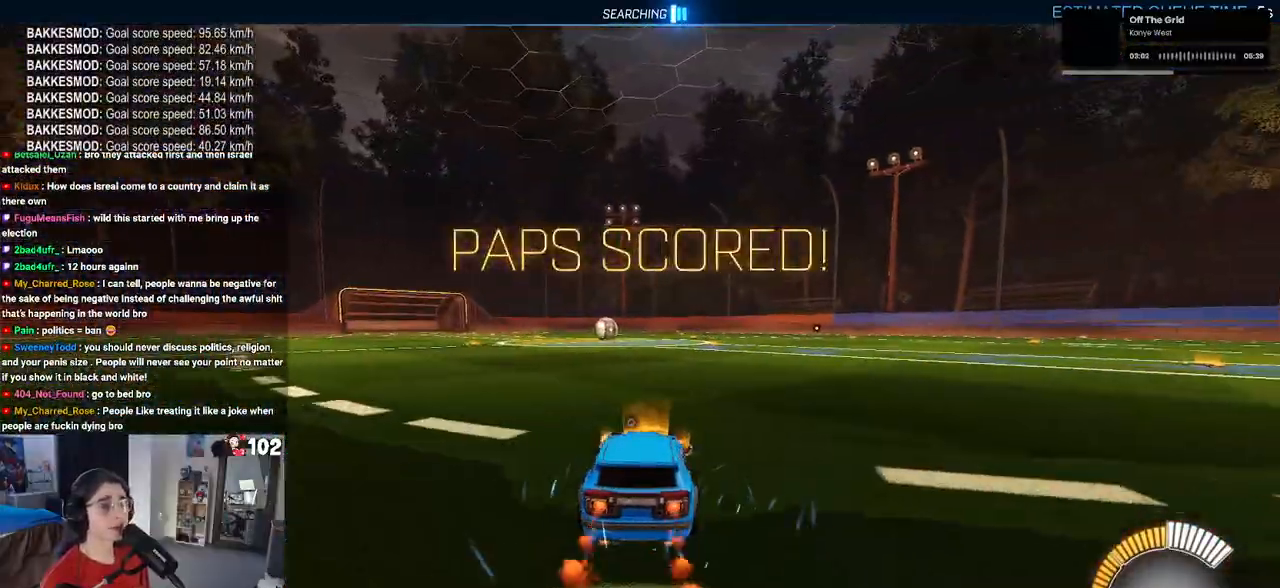
{"buttons": [], "left_stick": "left", "right_stick": "center", "events": [[67, "DPAD_UP", "down"], [67, "R1", "up"], [150, "DPAD_UP", "up"], [367, "R2", "up"], [400, "left_stick", "left"]]}
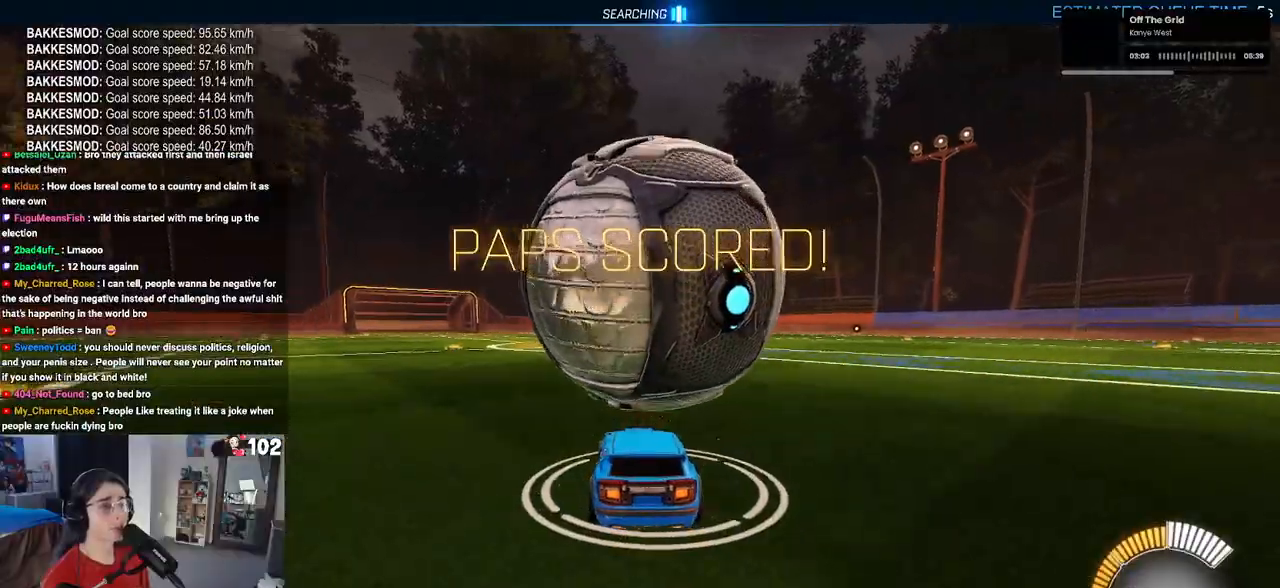
{"buttons": ["R2"], "left_stick": "right", "right_stick": "center", "events": [[50, "left_stick", "center"], [267, "R2", "down"], [400, "left_stick", "right"]]}
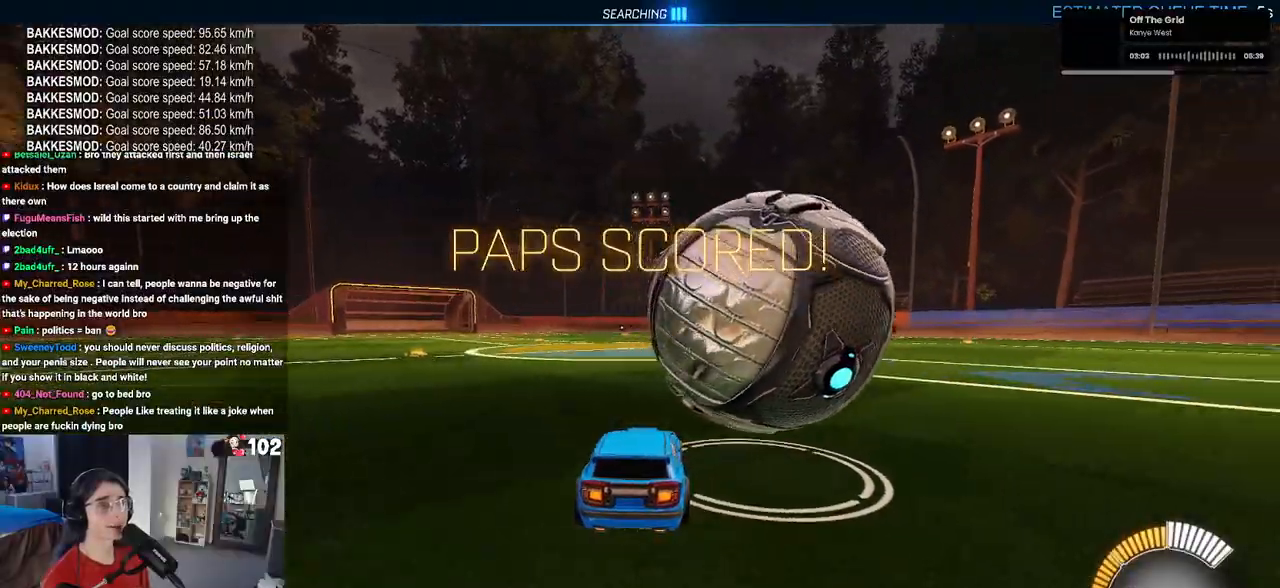
{"buttons": ["R2"], "left_stick": "center", "right_stick": "center", "events": [[150, "left_stick", "center"], [200, "R2", "up"], [400, "R2", "down"]]}
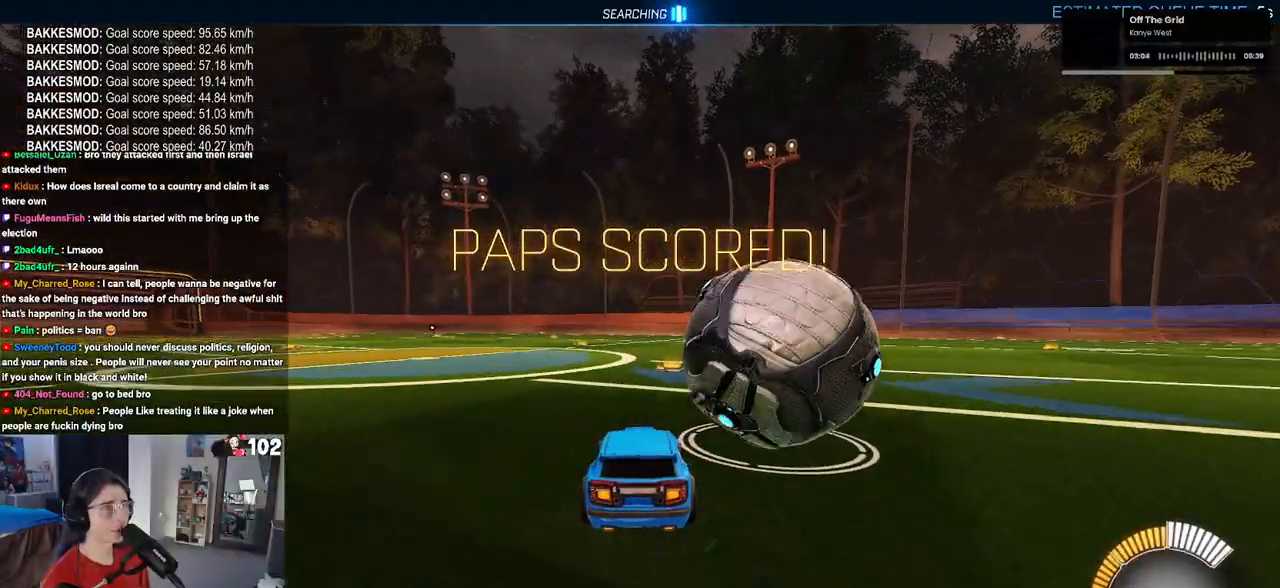
{"buttons": ["R2"], "left_stick": "center", "right_stick": "center", "events": [[17, "left_stick", "right"], [233, "left_stick", "center"], [333, "TRIANGLE", "down"], [450, "TRIANGLE", "up"]]}
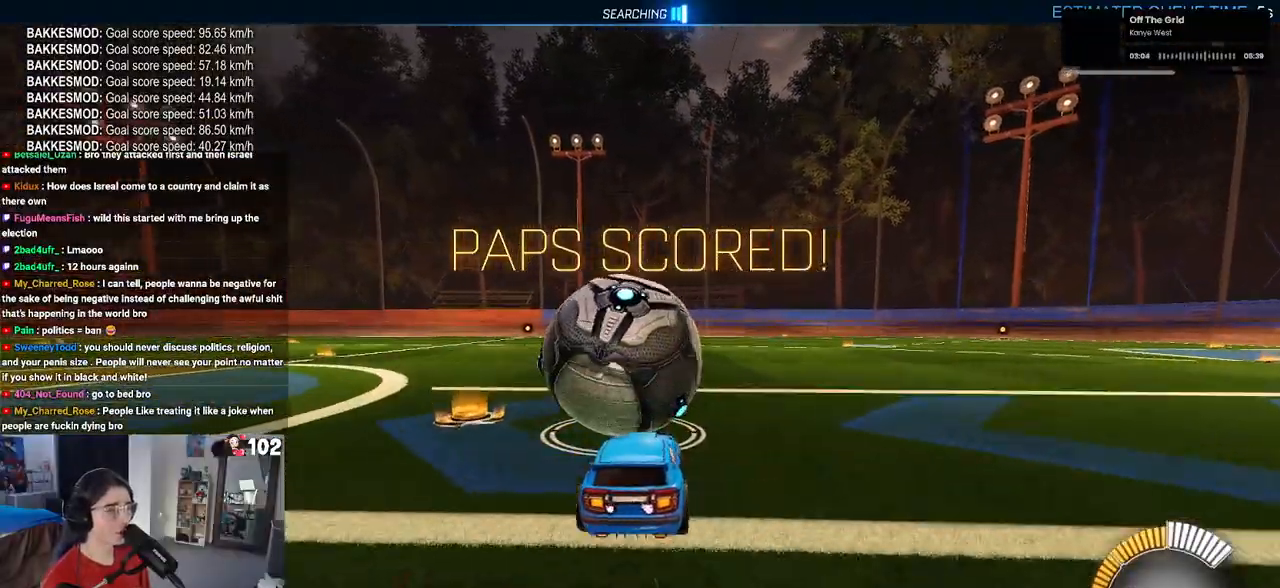
{"buttons": ["R2"], "left_stick": "center", "right_stick": "center", "events": [[33, "left_stick", "left"], [200, "left_stick", "center"]]}
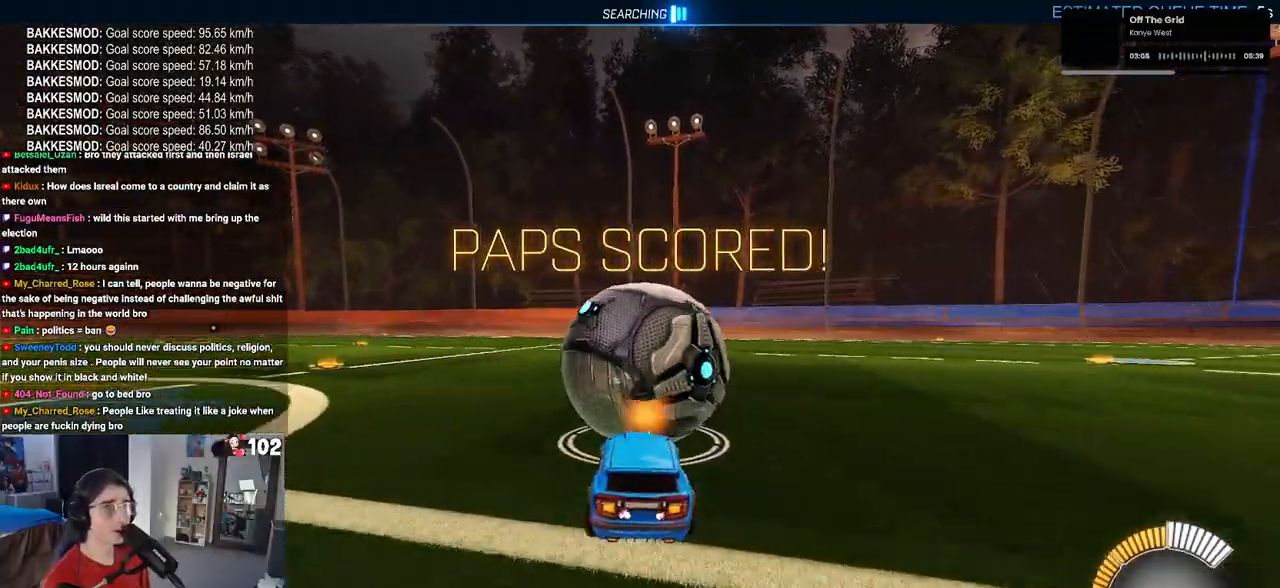
{"buttons": ["R1", "R2"], "left_stick": "left", "right_stick": "center", "events": [[233, "R1", "down"], [433, "left_stick", "left"]]}
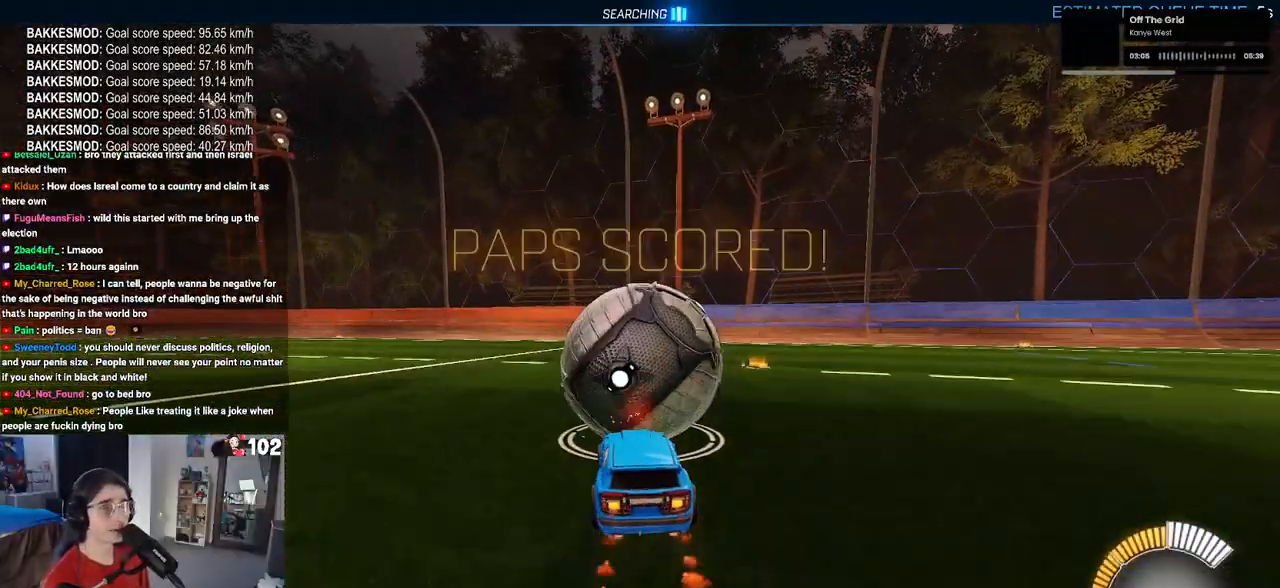
{"buttons": ["R2"], "left_stick": "left", "right_stick": "center", "events": [[50, "left_stick", "center"], [133, "left_stick", "right"], [233, "R1", "up"], [283, "left_stick", "center"], [450, "left_stick", "left"]]}
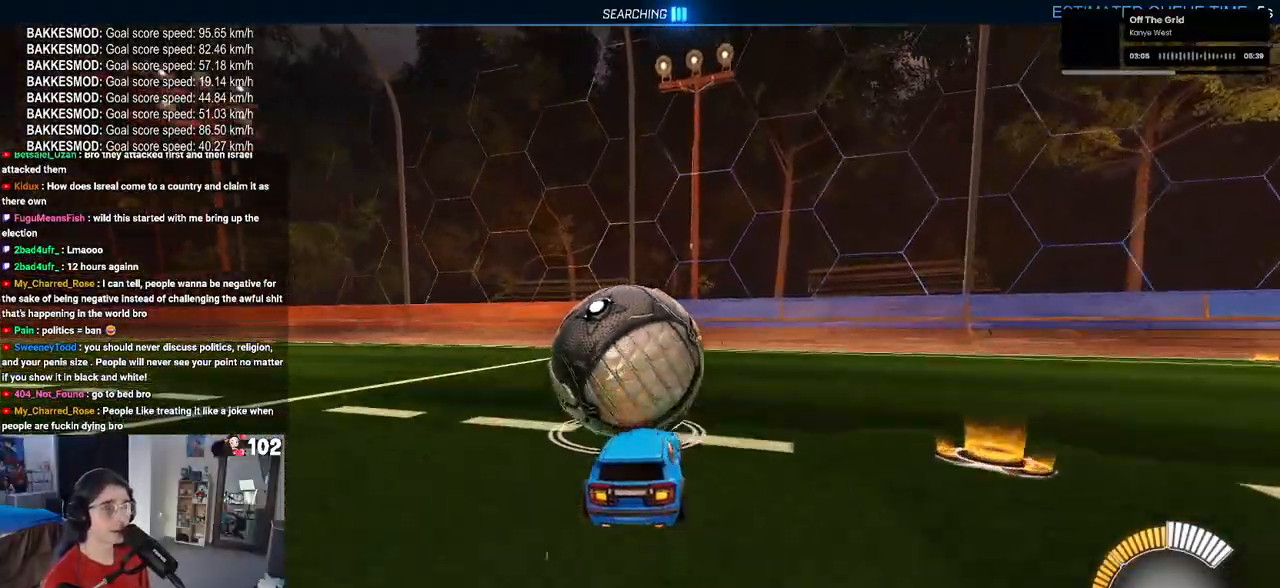
{"buttons": ["L2", "R2"], "left_stick": "right", "right_stick": "center", "events": [[67, "left_stick", "center"], [367, "R2", "up"], [417, "L2", "down"], [417, "left_stick", "right"], [467, "R2", "down"]]}
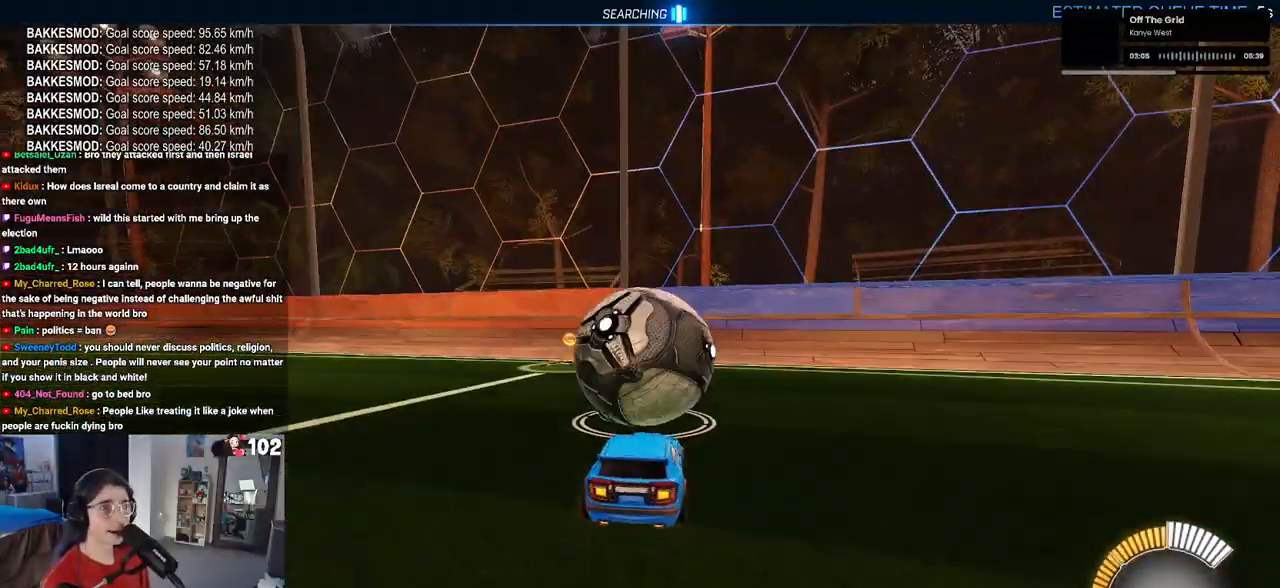
{"buttons": ["R2"], "left_stick": "left", "right_stick": "center", "events": [[83, "L2", "up"], [117, "left_stick", "center"], [467, "left_stick", "left"]]}
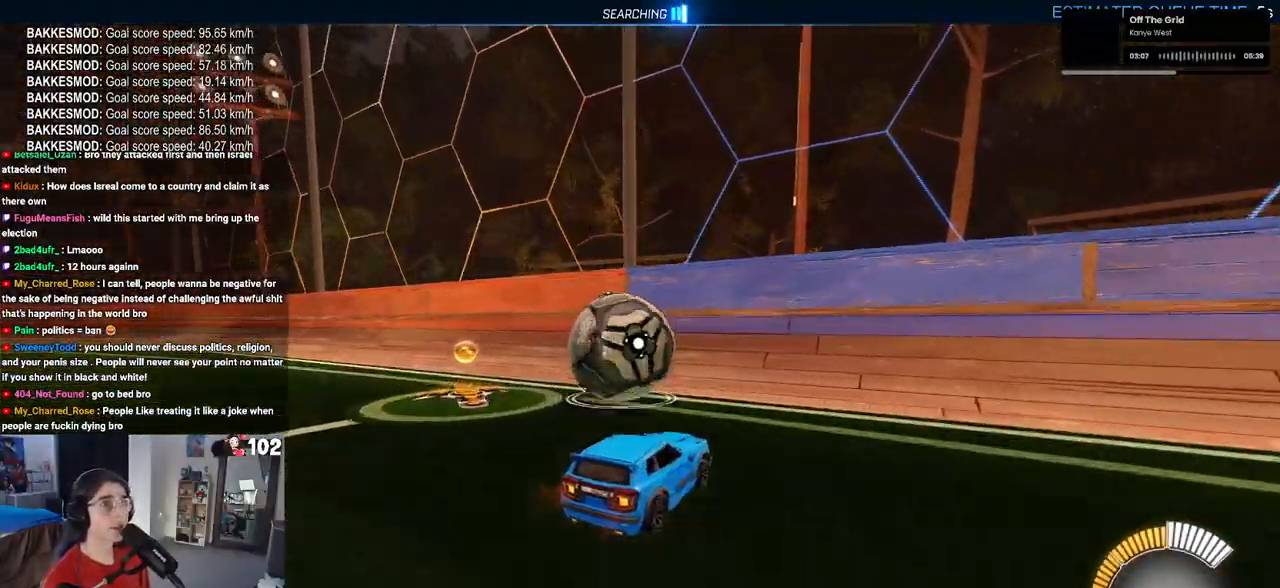
{"buttons": ["R2"], "left_stick": "left", "right_stick": "center", "events": [[150, "left_stick", "center"], [417, "left_stick", "left"]]}
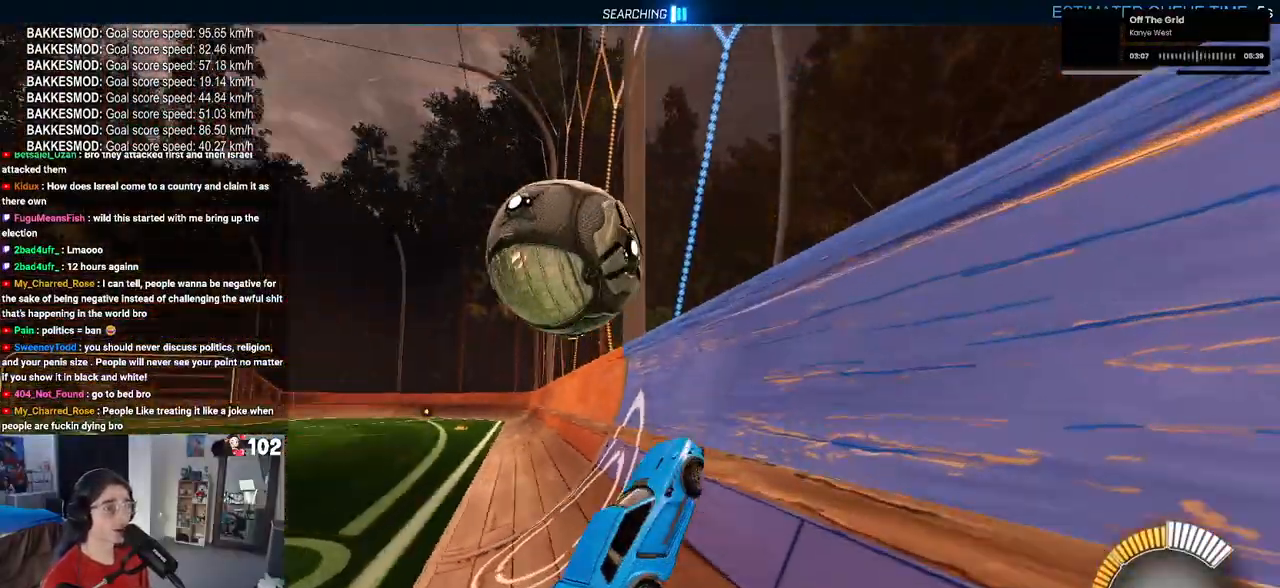
{"buttons": ["L1", "R2"], "left_stick": "left", "right_stick": "center", "events": [[200, "left_stick", "center"], [233, "CROSS", "down"], [317, "L1", "down"], [367, "left_stick", "left"], [450, "CROSS", "up"]]}
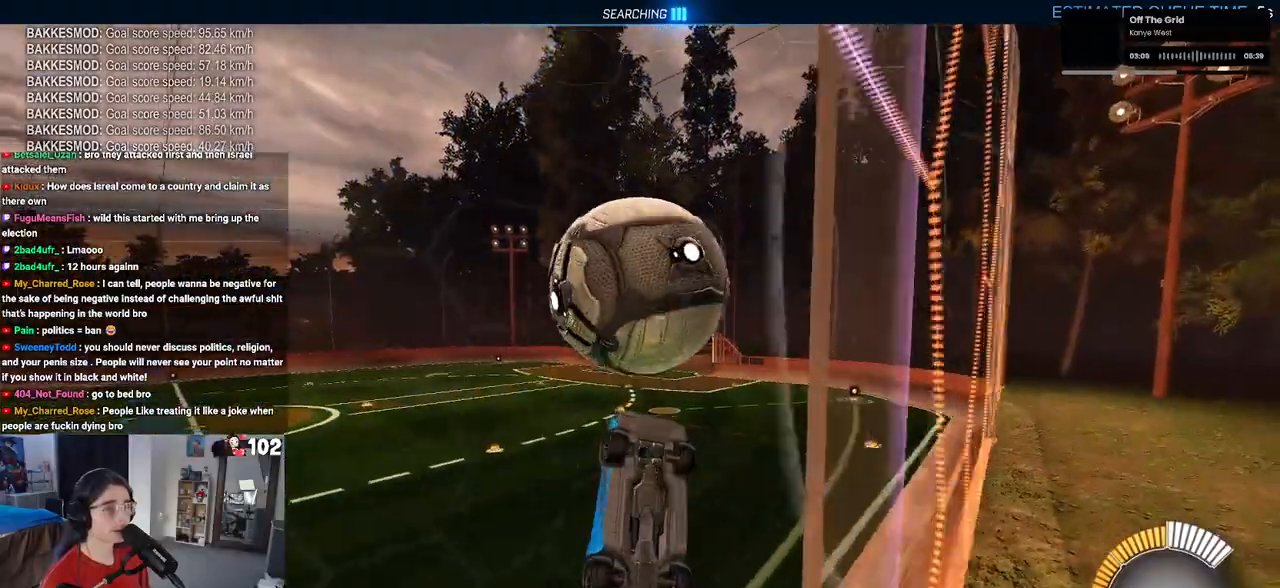
{"buttons": ["L1", "R2"], "left_stick": "right", "right_stick": "center", "events": [[67, "left_stick", "center"], [133, "R1", "down"], [300, "R1", "up"], [300, "left_stick", "down-right"], [450, "left_stick", "right"]]}
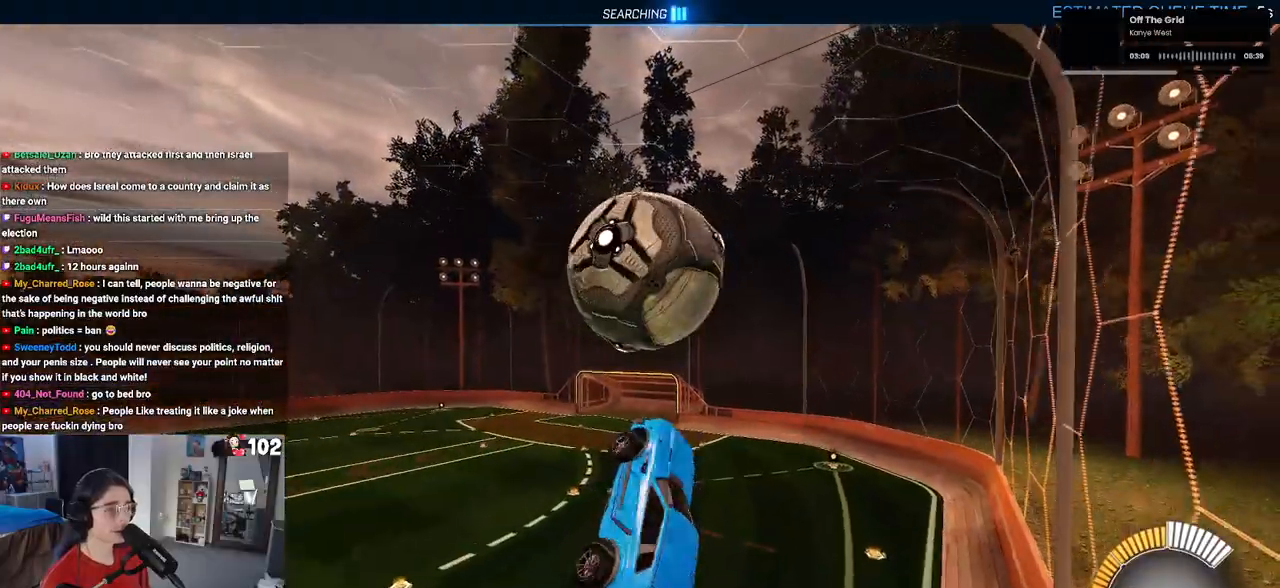
{"buttons": ["L1", "R1", "R2"], "left_stick": "down-left", "right_stick": "center", "events": [[50, "left_stick", "center"], [200, "R1", "down"], [200, "left_stick", "left"], [250, "left_stick", "down-left"], [400, "R1", "up"], [500, "R1", "down"]]}
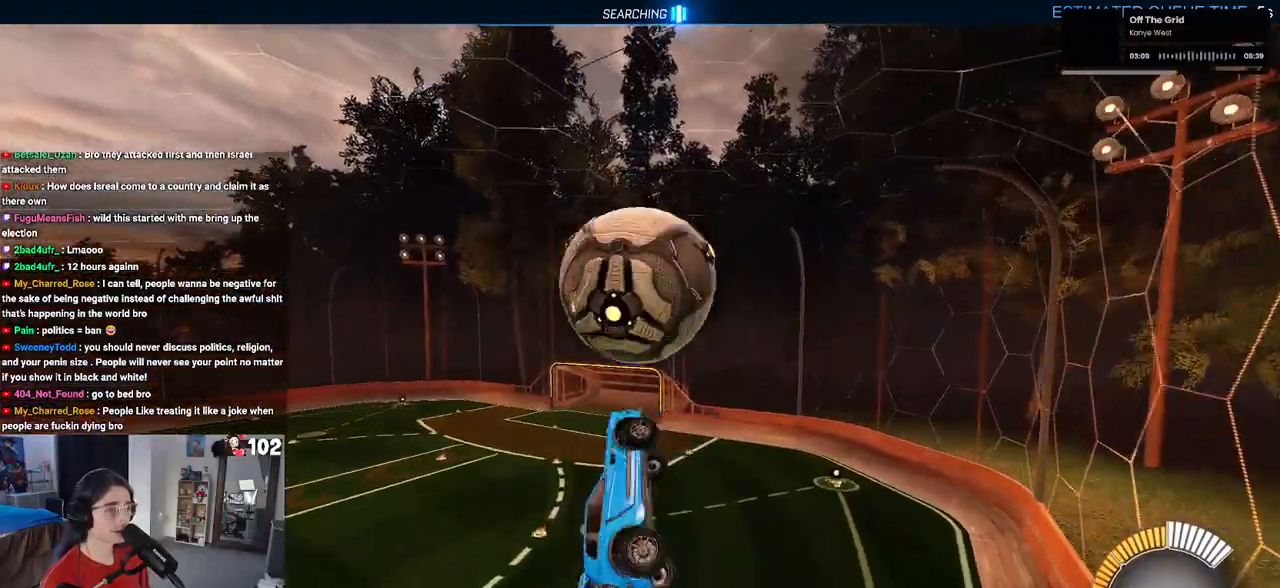
{"buttons": ["L1", "R2"], "left_stick": "left", "right_stick": "center", "events": [[133, "L1", "up"], [133, "left_stick", "down"], [300, "left_stick", "center"], [317, "R1", "up"], [400, "left_stick", "left"], [467, "L1", "down"]]}
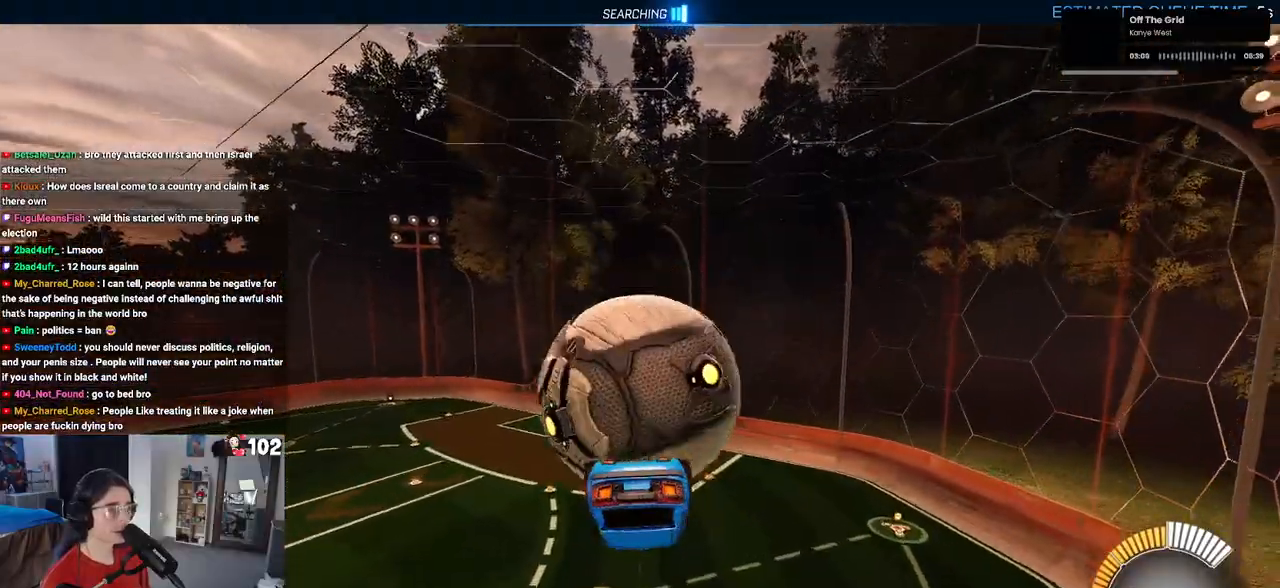
{"buttons": ["L1", "R2"], "left_stick": "left", "right_stick": "center", "events": []}
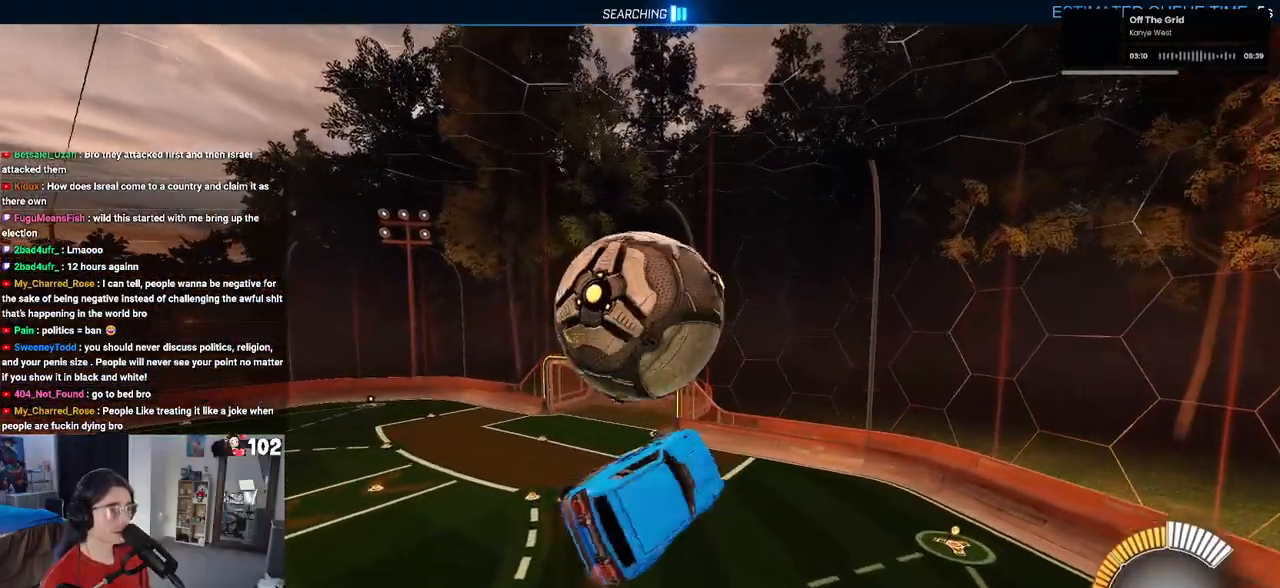
{"buttons": ["R2"], "left_stick": "down-right", "right_stick": "center", "events": [[17, "L1", "up"], [67, "R1", "down"], [67, "left_stick", "down"], [350, "left_stick", "down-right"], [367, "R1", "up"]]}
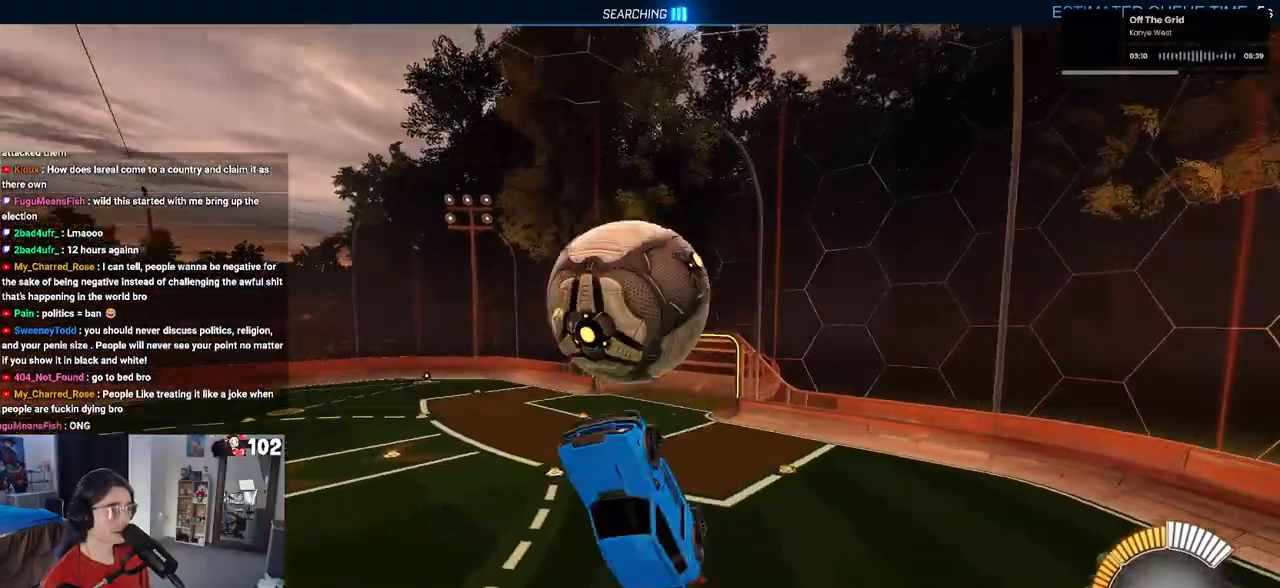
{"buttons": ["CROSS", "R2"], "left_stick": "down", "right_stick": "center", "events": [[367, "left_stick", "down"], [450, "CROSS", "down"]]}
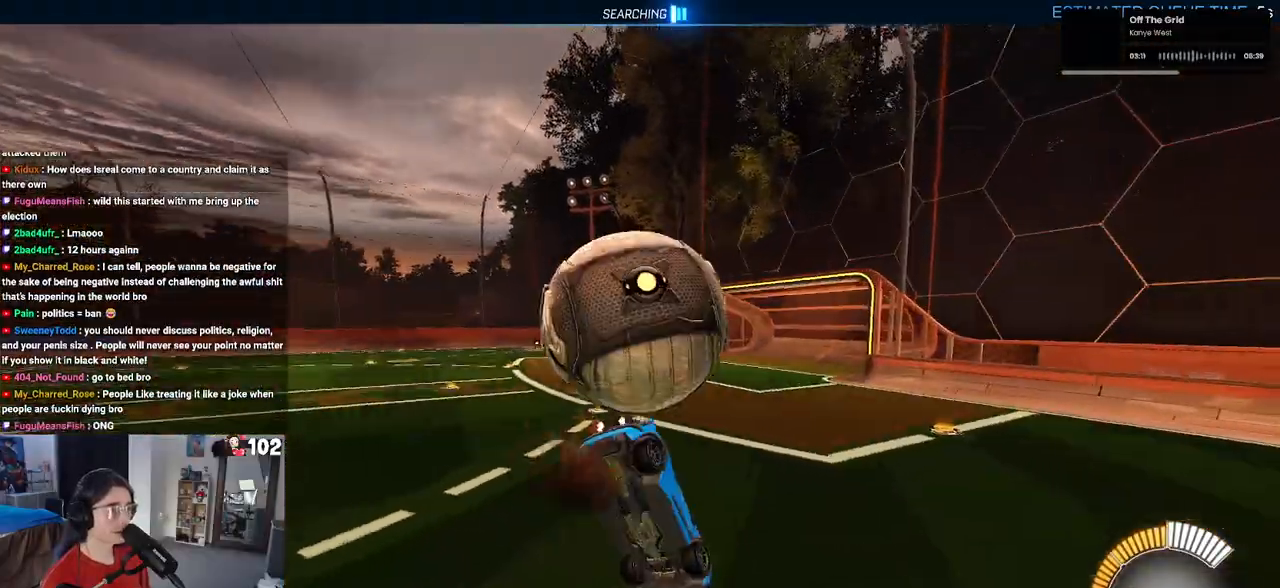
{"buttons": ["L1", "R1", "R2"], "left_stick": "up-left", "right_stick": "center", "events": [[33, "CROSS", "up"], [100, "left_stick", "center"], [283, "R1", "down"], [350, "left_stick", "up-left"], [383, "L1", "down"]]}
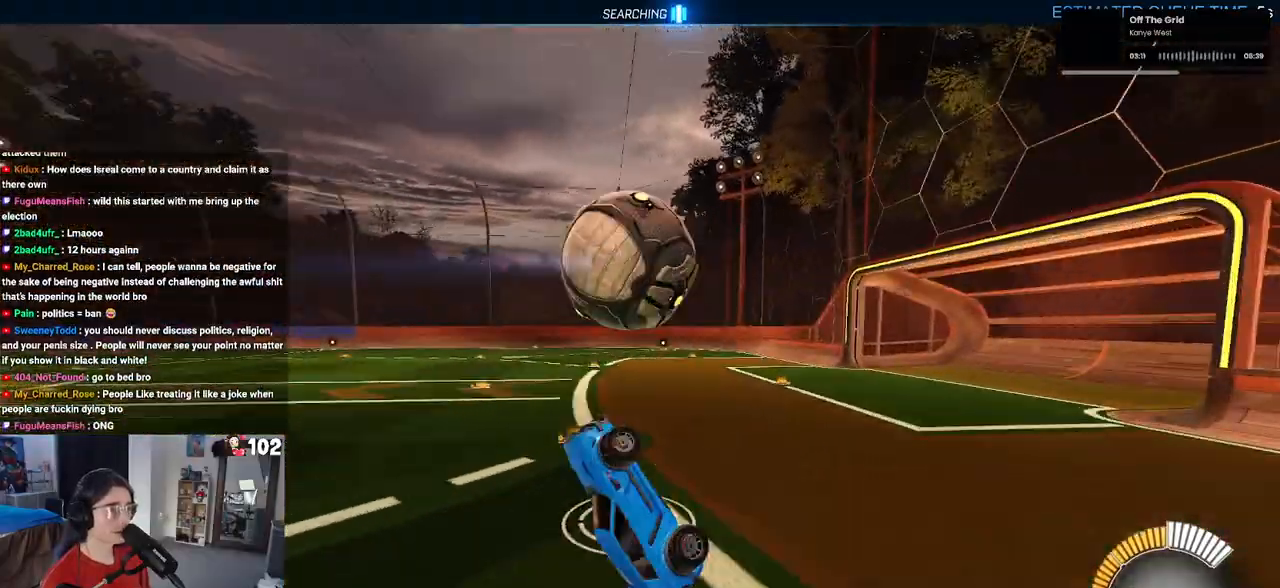
{"buttons": ["R1", "R2"], "left_stick": "center", "right_stick": "center", "events": [[133, "left_stick", "left"], [317, "L1", "up"], [333, "left_stick", "center"]]}
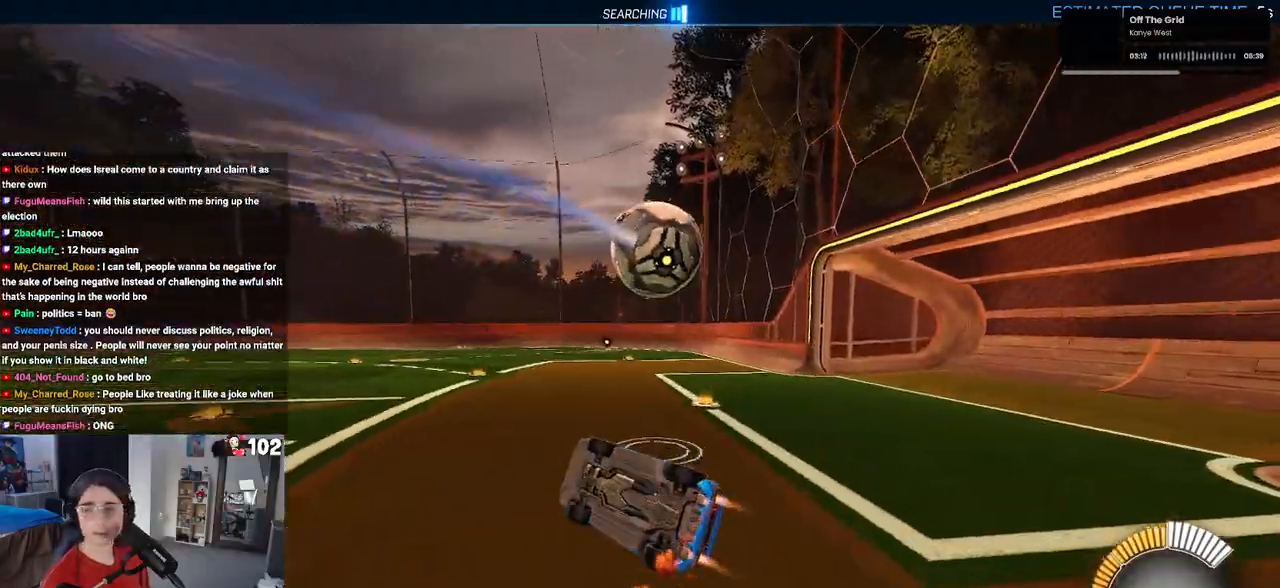
{"buttons": ["R1", "R2"], "left_stick": "center", "right_stick": "center", "events": []}
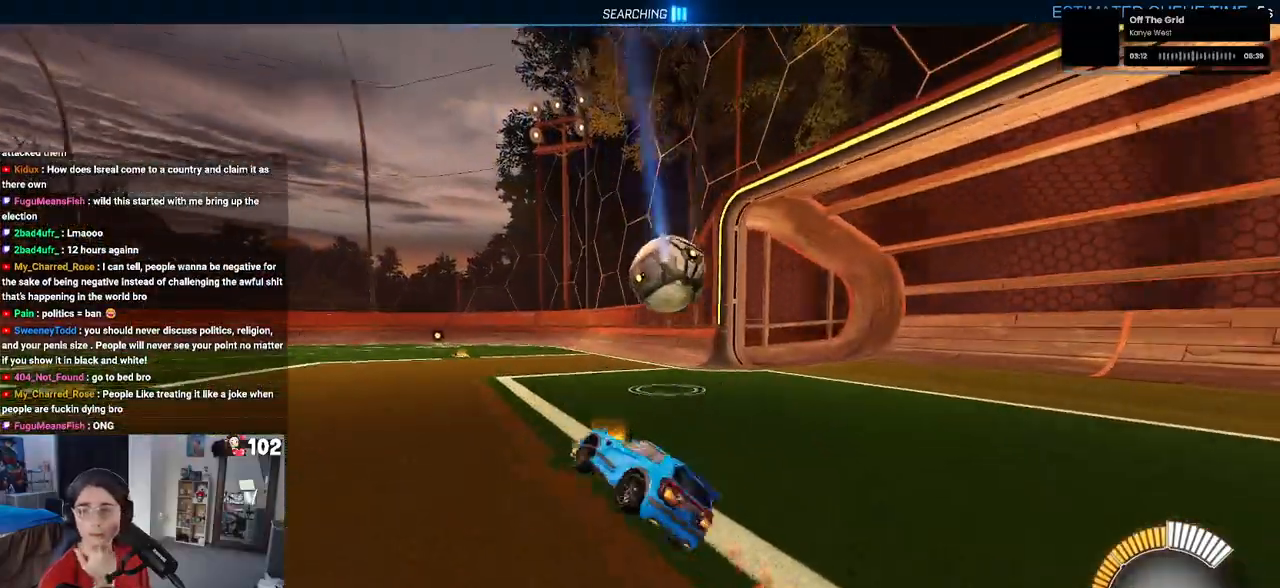
{"buttons": ["R1", "R2"], "left_stick": "center", "right_stick": "center", "events": []}